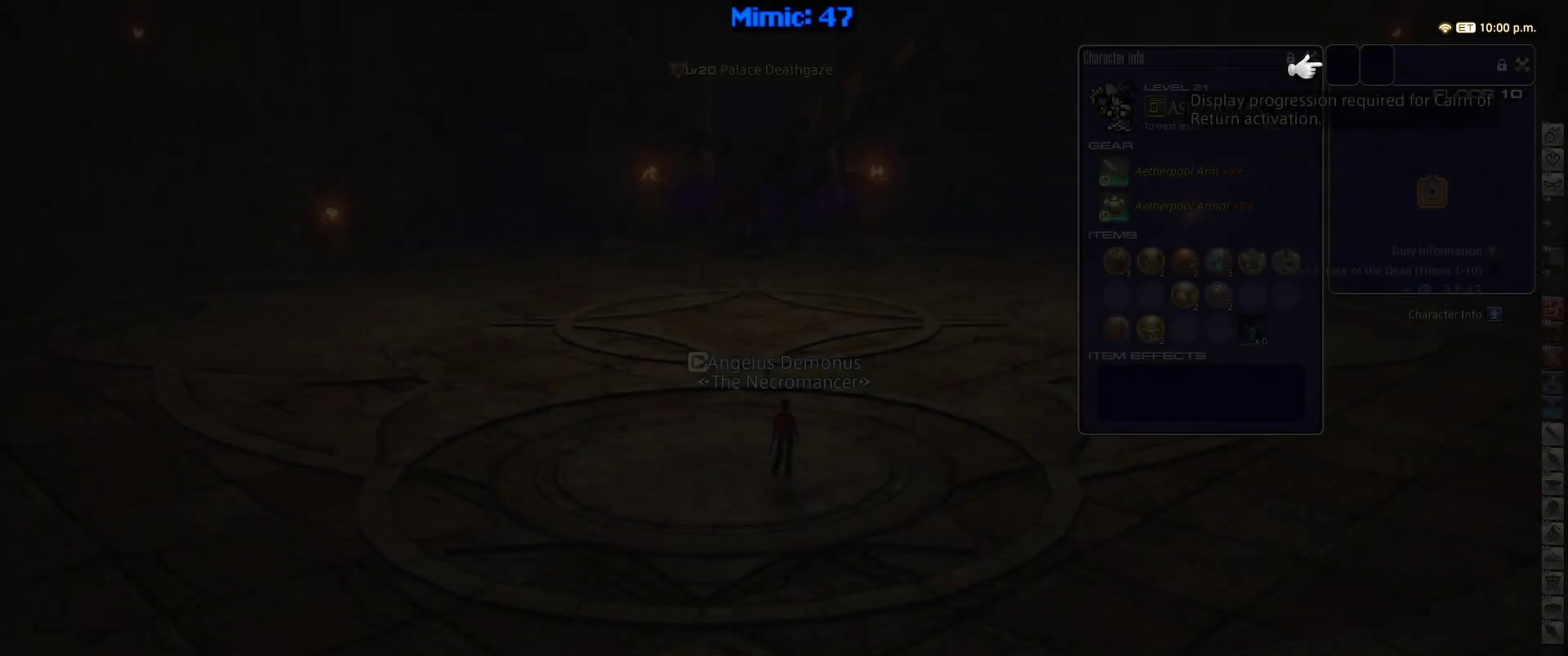
Gameplay with keyboard; each line is a JSON object with the keys held at the frame after it. "events" lists presses ("down") and releases ("up") of ".", "/", "0", "1", "2", "3", "4", "5", "6", "7", "8", "9", "a", "alt_l", "alt_r", "b", "backslash", "backspace", "c", "caps_lock", "comma", "ctrl_l", "ctrl_r", "d", "down", "e", "equals", "escape", "f", "f1", "f10", "f11", "f12", "f2", "f3", "f4", "f5", "f6", "f7", "f8", "f9", "g", "h", "i", "j", "k", "l", "lbracket", "left", "m", "minus", "n", "o", "p", "q", "quote", "r", "rbracket", "return", "right", "s", "semicolon", "shift_l", "shift_r", "space", "super", "t", "tab", "tilde", "u", "up", "v", "w", "x", "y" and "z" between this image and that frame as [ms after this image, input, new state], when the widget could be followed in between. No other keys are recorded. Mouse input is not recorded.
{"keys": ["w"], "events": [[383, "w", "down"]]}
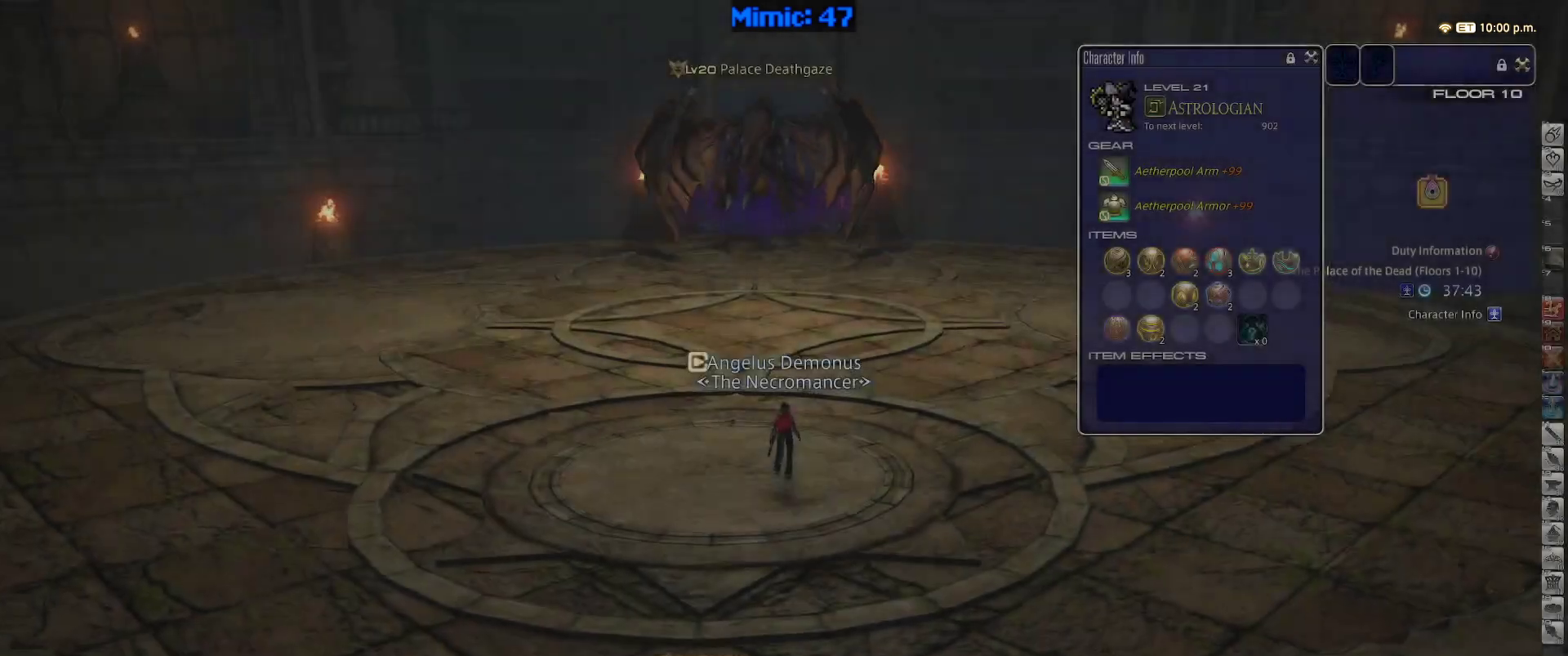
{"keys": ["w"], "events": [[217, "return", "down"], [317, "return", "up"]]}
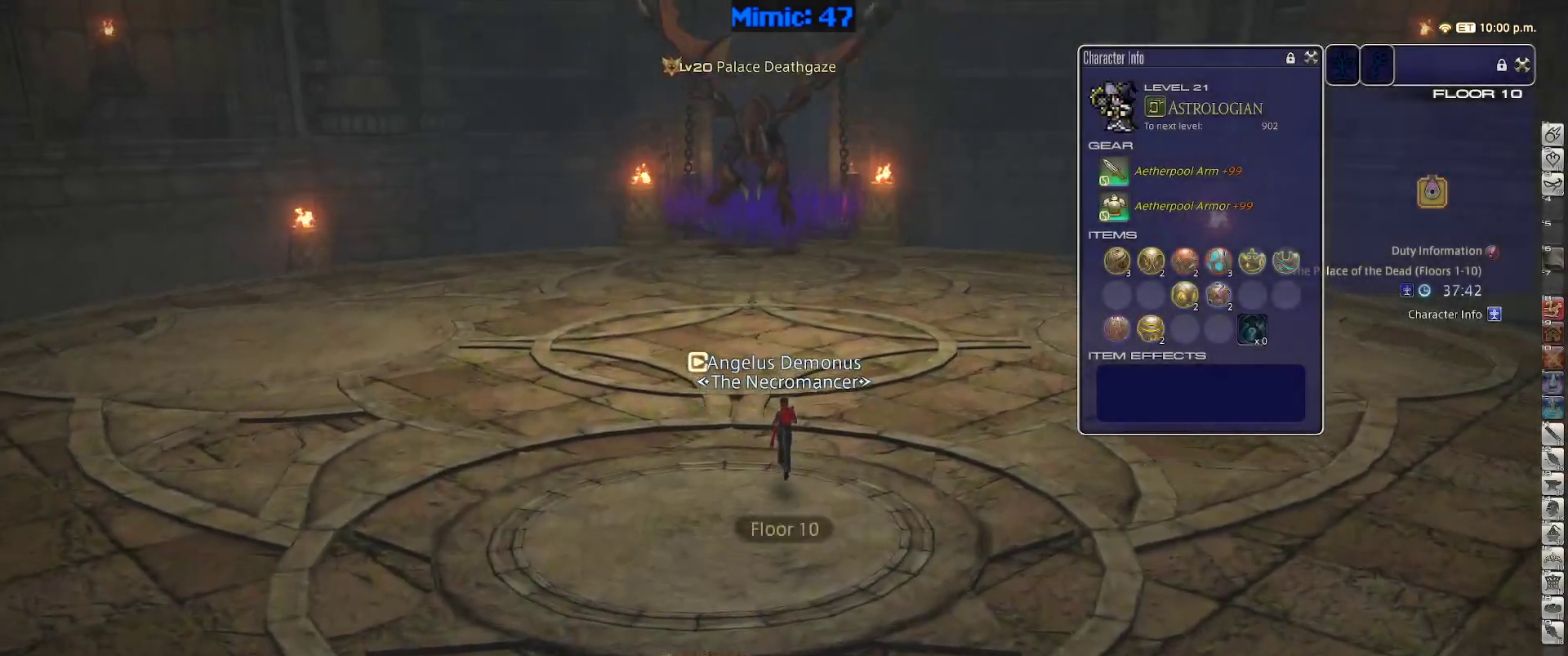
{"keys": ["return", "w"], "events": [[50, "return", "down"], [100, "d", "down"], [100, "return", "up"], [133, "space", "down"], [233, "return", "down"], [283, "d", "up"], [283, "space", "up"], [333, "return", "up"], [467, "return", "down"]]}
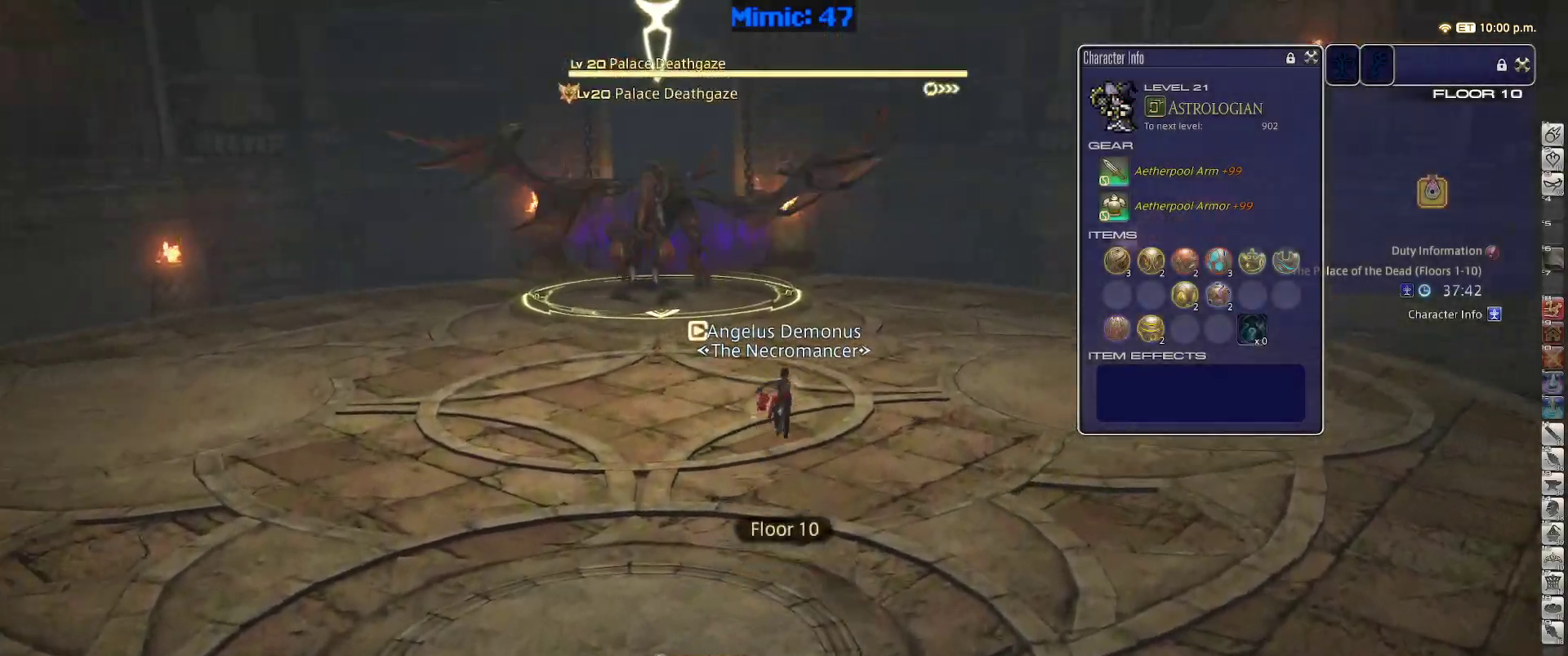
{"keys": ["d", "space", "w"], "events": [[67, "return", "up"], [300, "p", "down"], [383, "p", "up"], [433, "d", "down"], [483, "space", "down"]]}
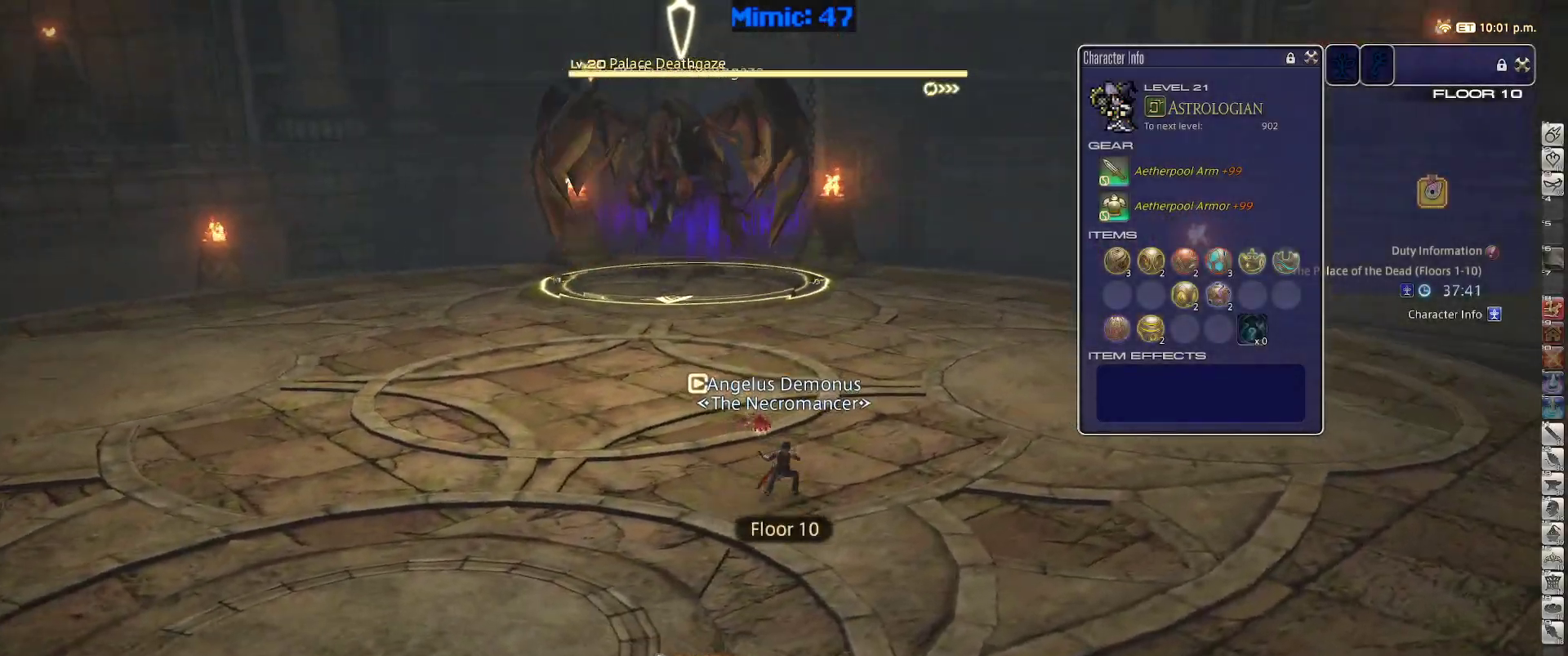
{"keys": ["w"], "events": [[83, "return", "down"], [117, "d", "up"], [117, "space", "up"], [167, "return", "up"], [267, "return", "down"], [367, "return", "up"]]}
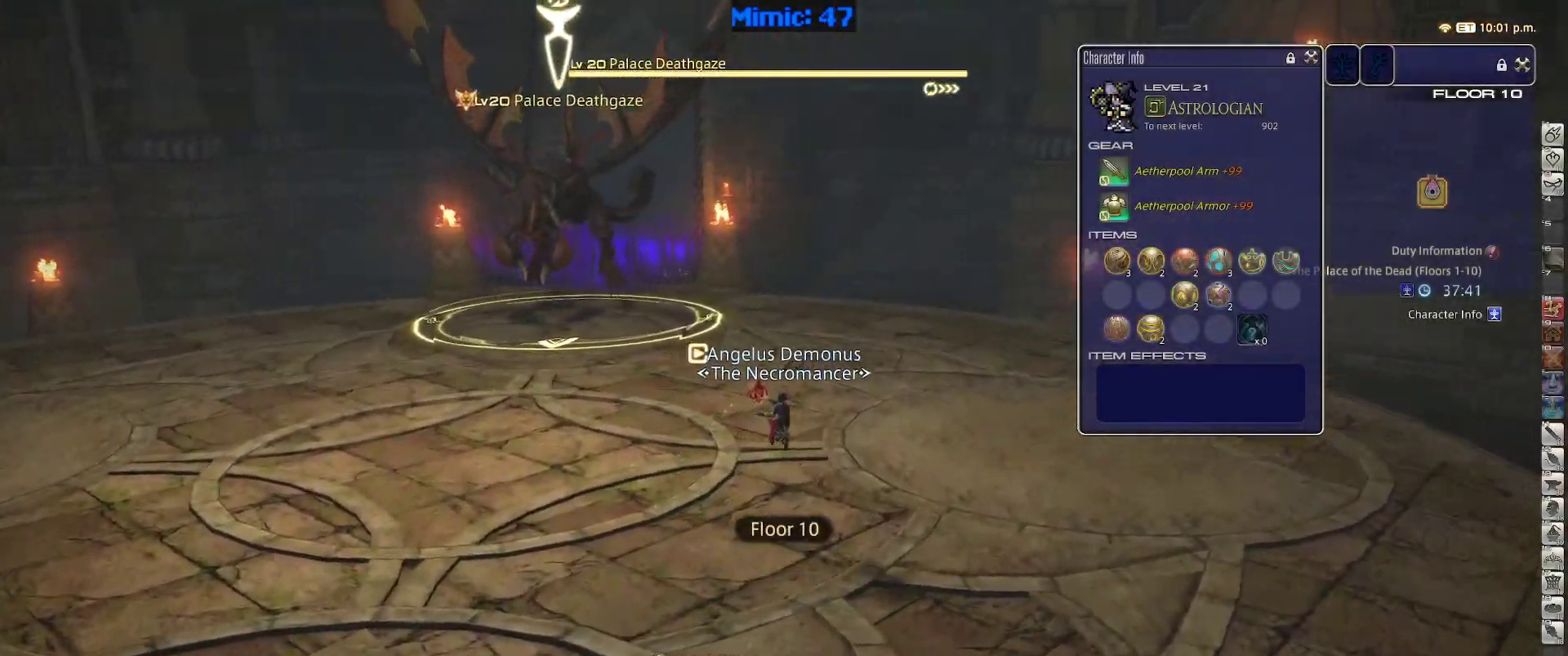
{"keys": ["w"], "events": [[233, "rbracket", "down"], [417, "rbracket", "up"]]}
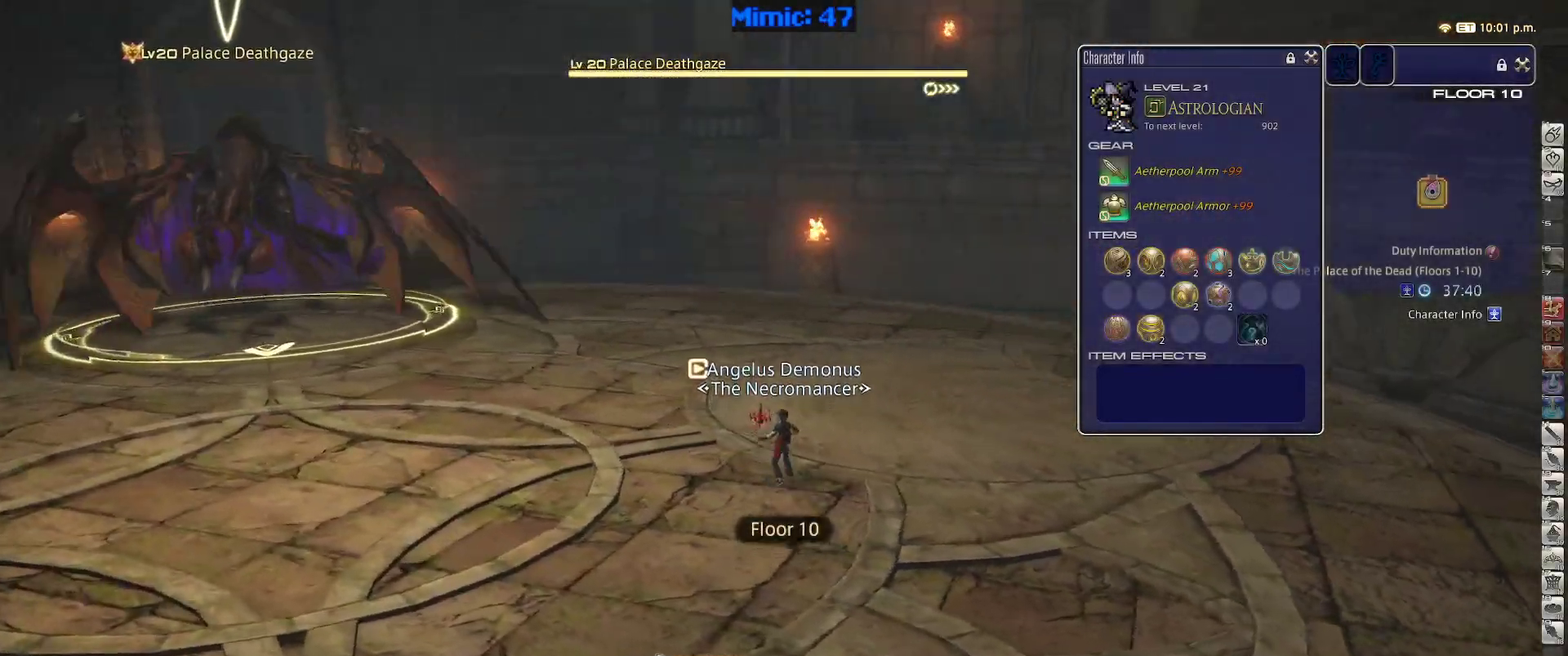
{"keys": ["p"], "events": [[117, "w", "up"], [150, "1", "down"], [150, "p", "down"], [200, "1", "up"], [250, "1", "down"], [383, "1", "up"]]}
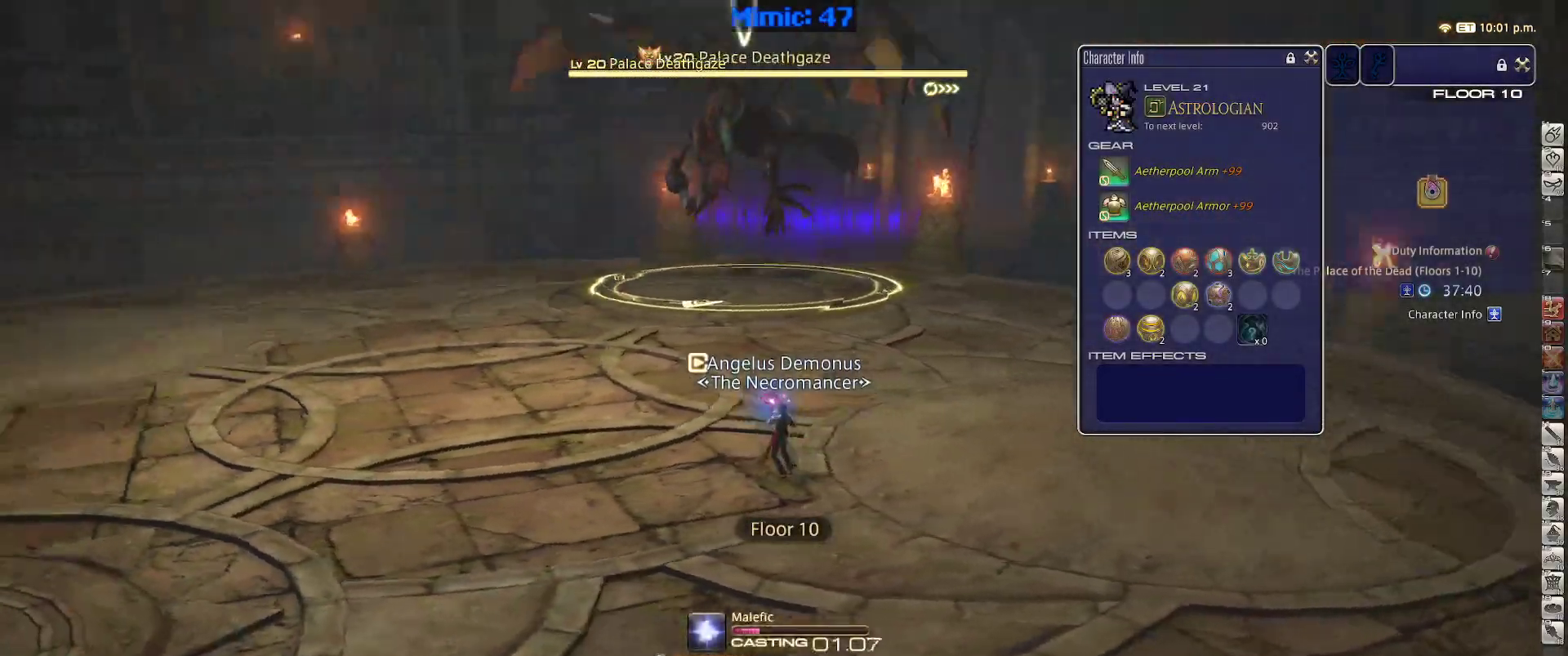
{"keys": ["rbracket"], "events": [[167, "p", "up"], [217, "rbracket", "down"]]}
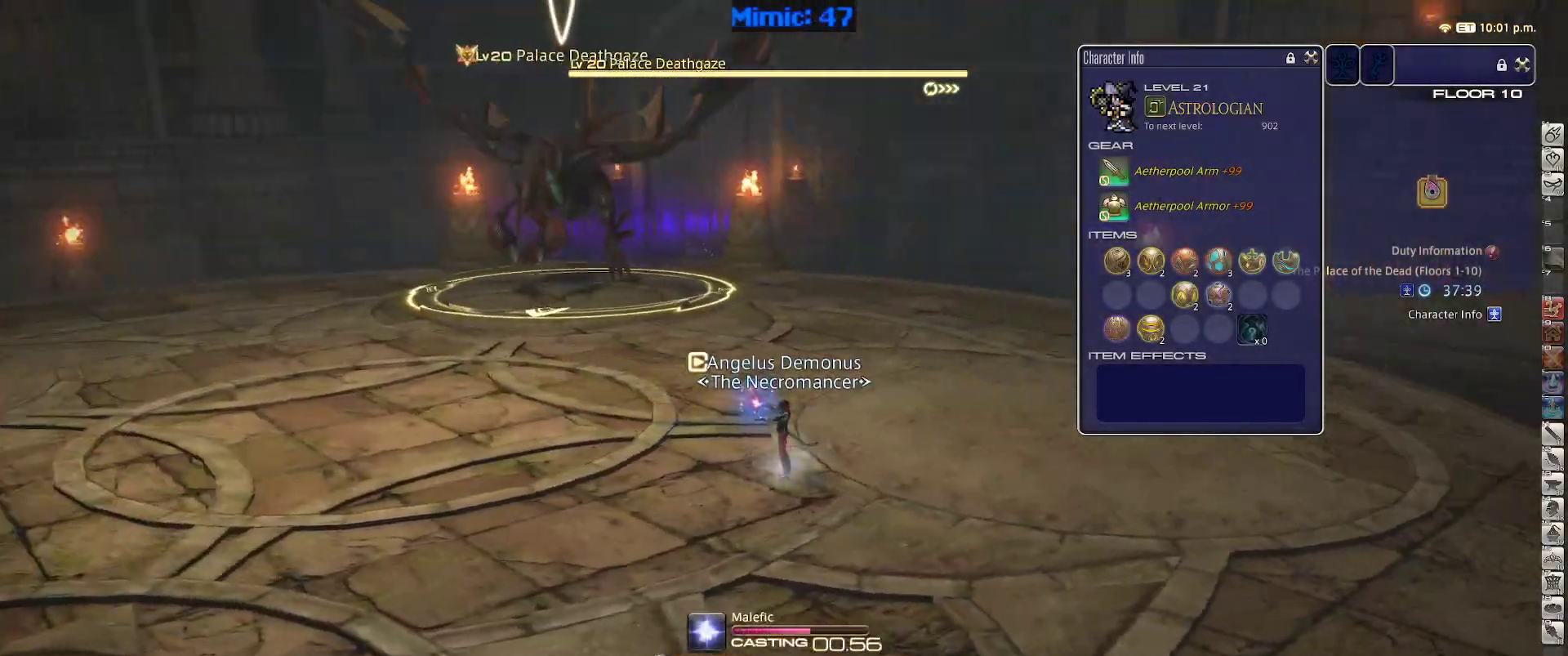
{"keys": ["d", "w"], "events": [[367, "w", "down"], [417, "rbracket", "up"], [467, "d", "down"]]}
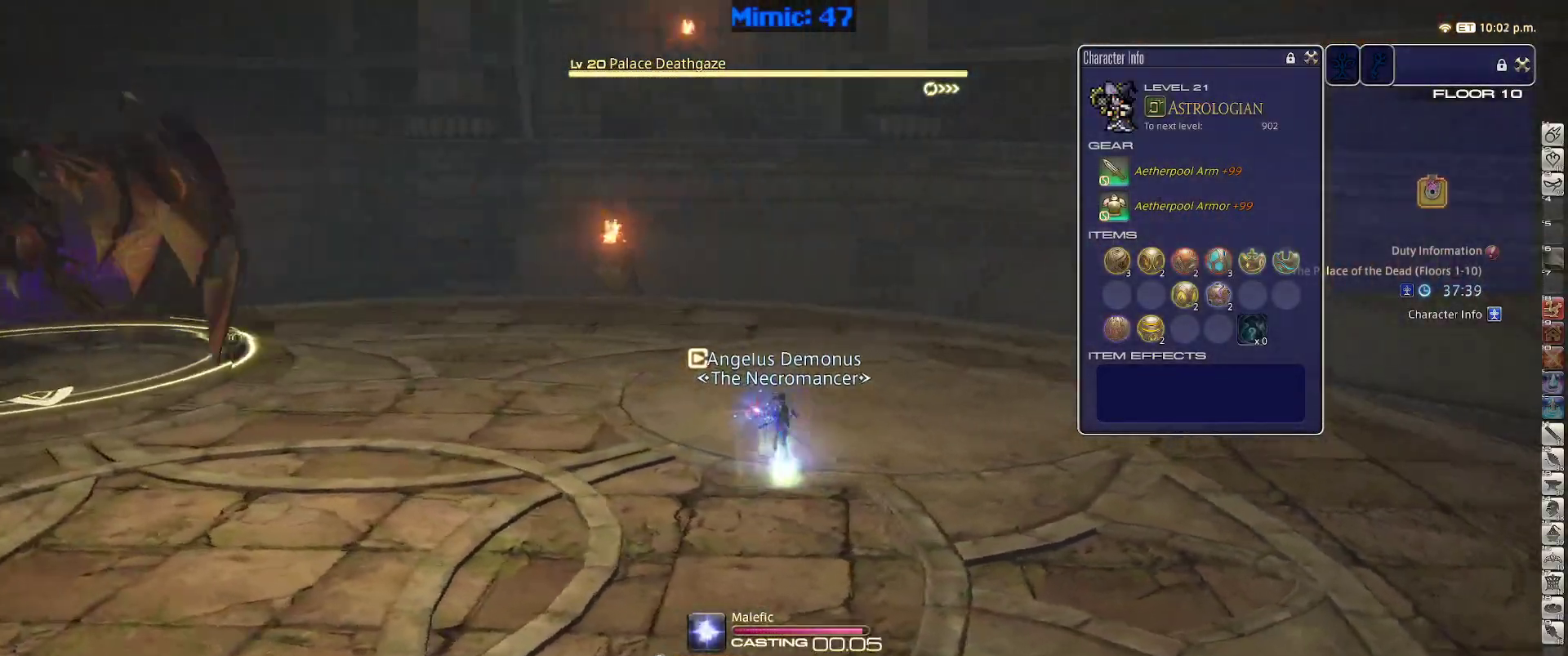
{"keys": ["d", "w"], "events": [[17, "p", "down"], [150, "p", "up"], [250, "p", "down"], [433, "p", "up"]]}
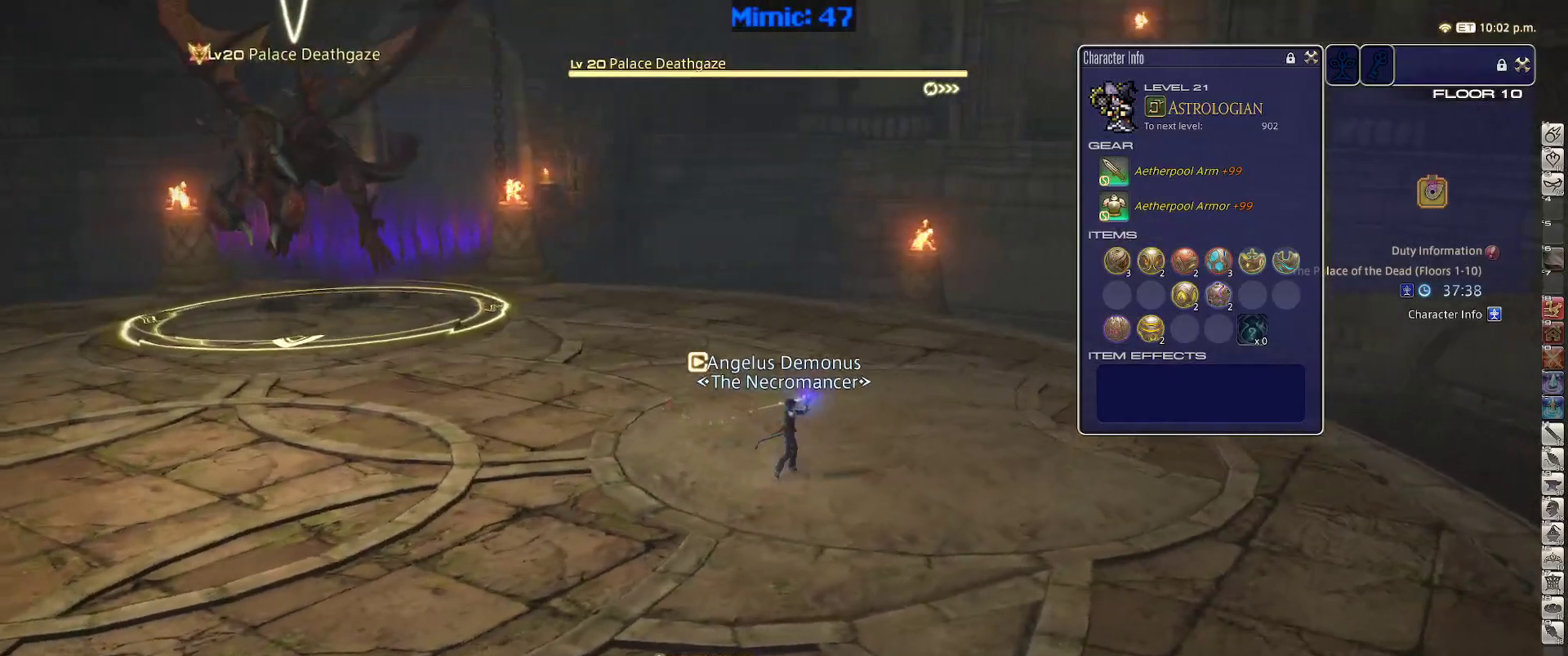
{"keys": ["d", "w"], "events": [[267, "p", "down"], [367, "2", "down"], [450, "2", "up"], [450, "p", "up"]]}
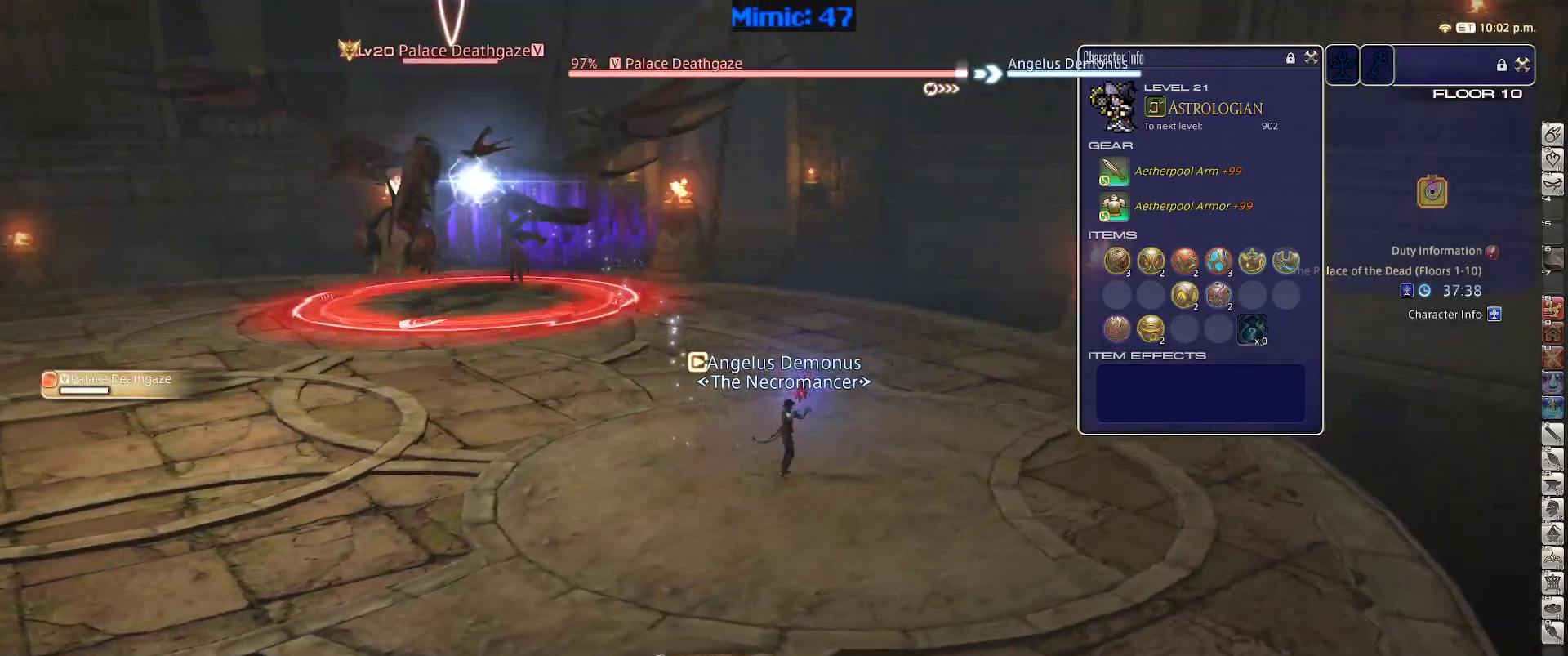
{"keys": ["alt_r"], "events": [[50, "p", "down"], [50, "w", "up"], [183, "p", "up"], [183, "s", "down"], [333, "space", "down"], [367, "d", "up"], [417, "alt_r", "down"], [417, "space", "up"], [467, "s", "up"]]}
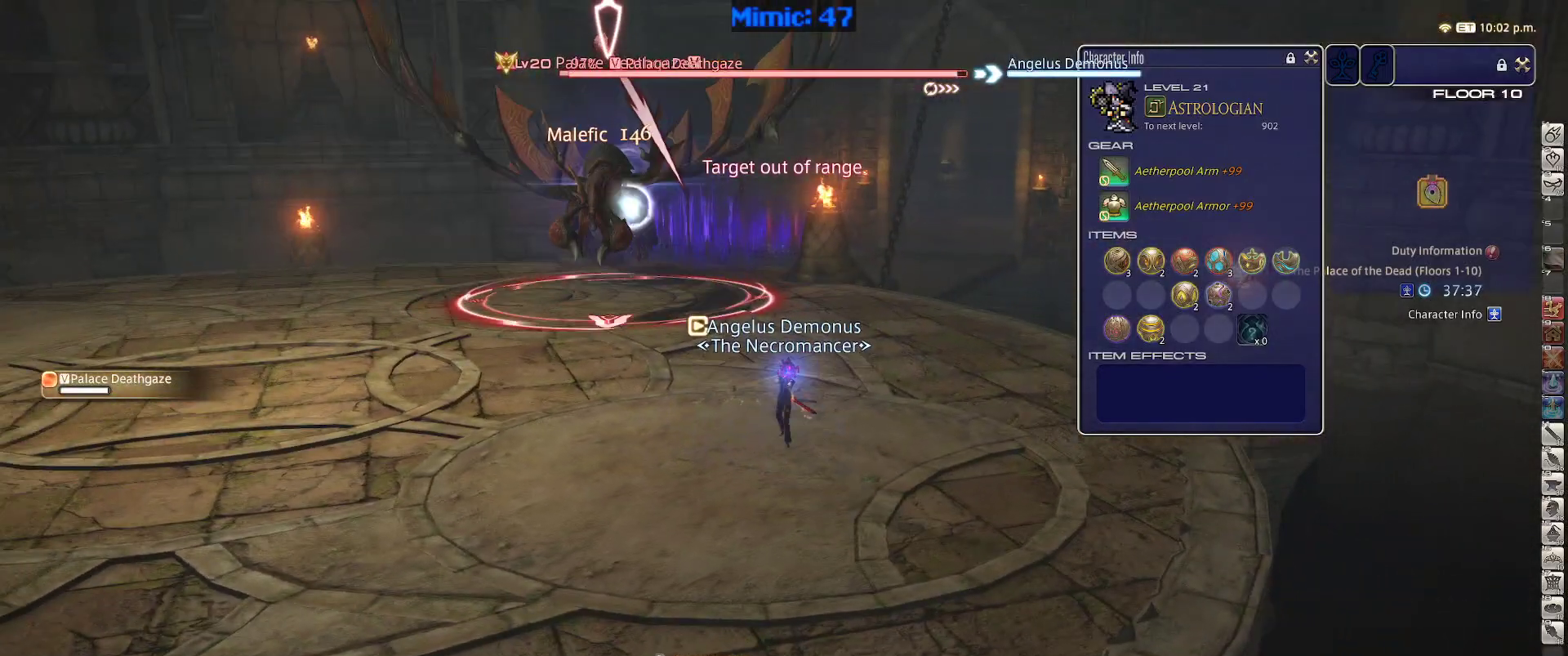
{"keys": ["a", "s"], "events": [[117, "5", "down"], [200, "5", "up"], [200, "alt_r", "up"], [383, "a", "down"], [383, "rbracket", "down"], [483, "rbracket", "up"], [483, "s", "down"]]}
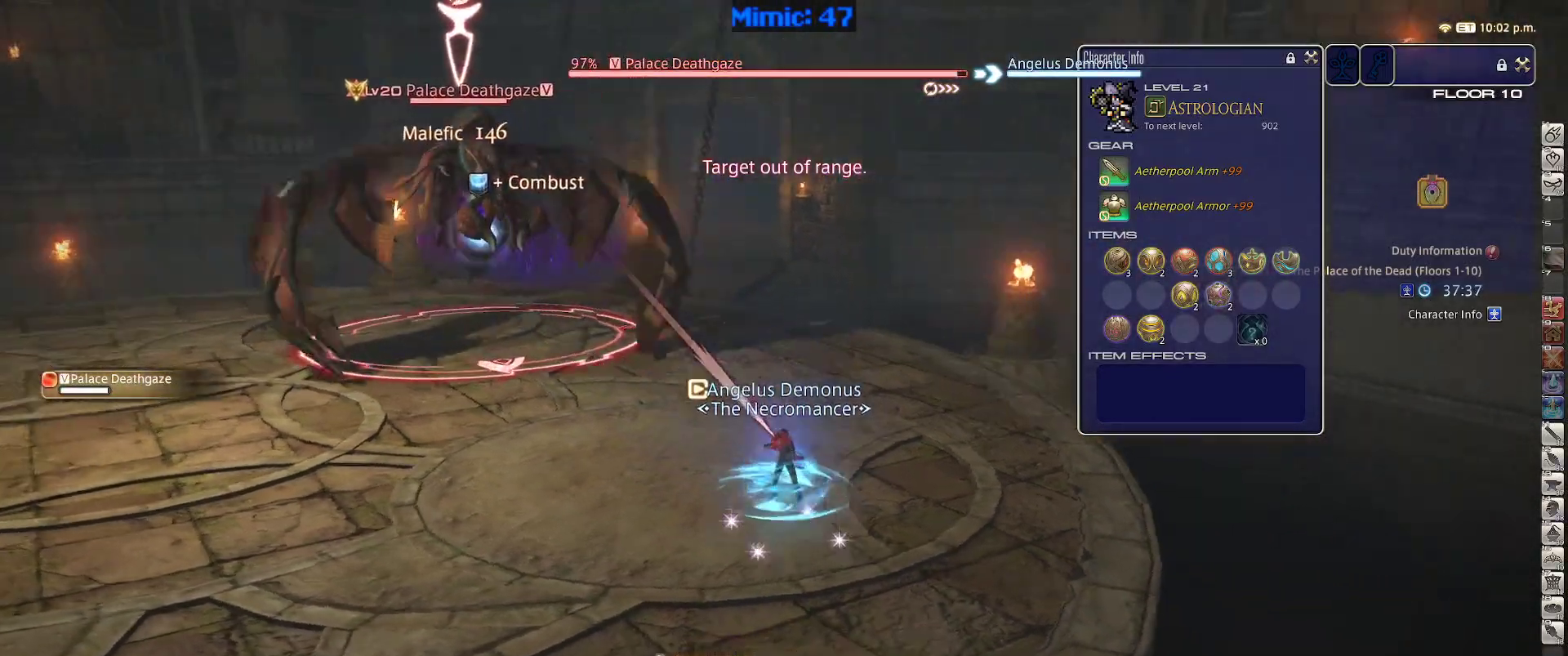
{"keys": ["a", "s"], "events": [[83, "space", "down"], [217, "space", "up"]]}
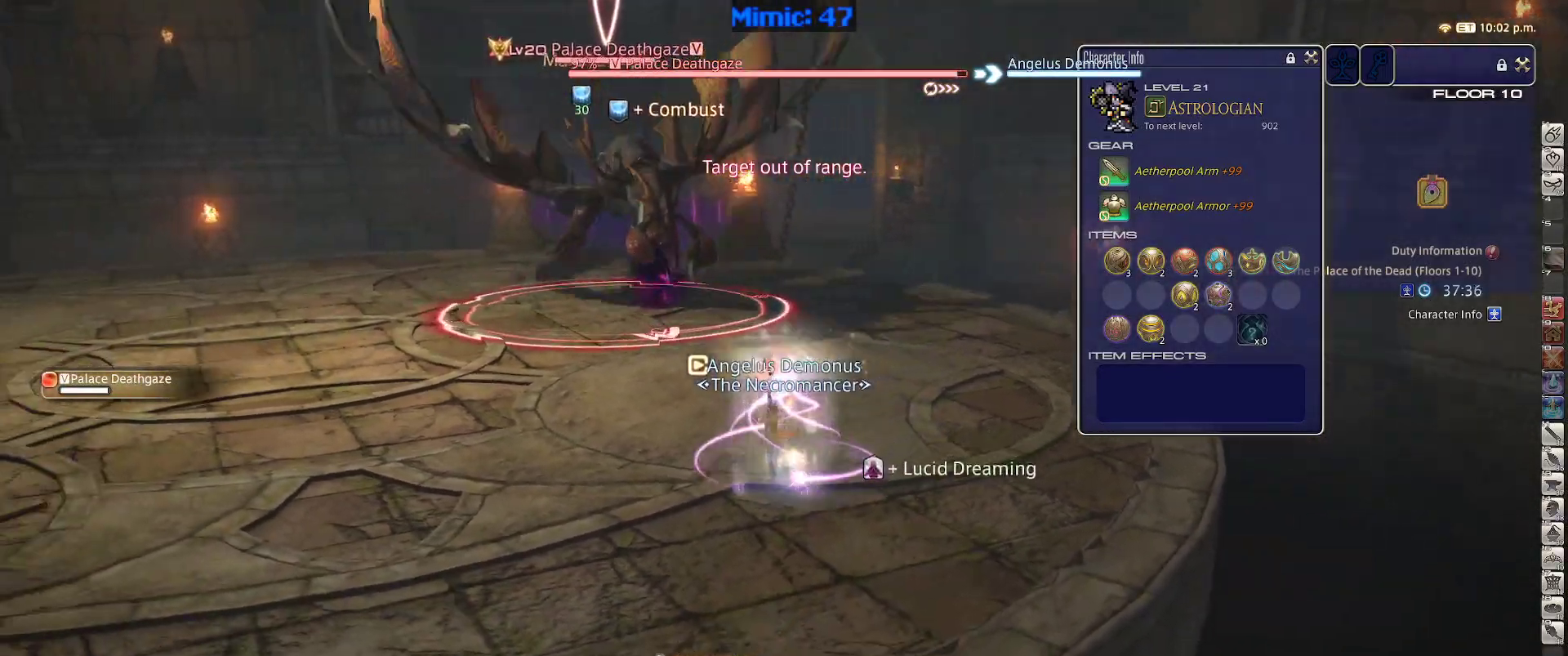
{"keys": ["s"], "events": [[233, "a", "up"], [233, "rbracket", "down"], [333, "return", "down"], [367, "rbracket", "up"], [467, "return", "up"]]}
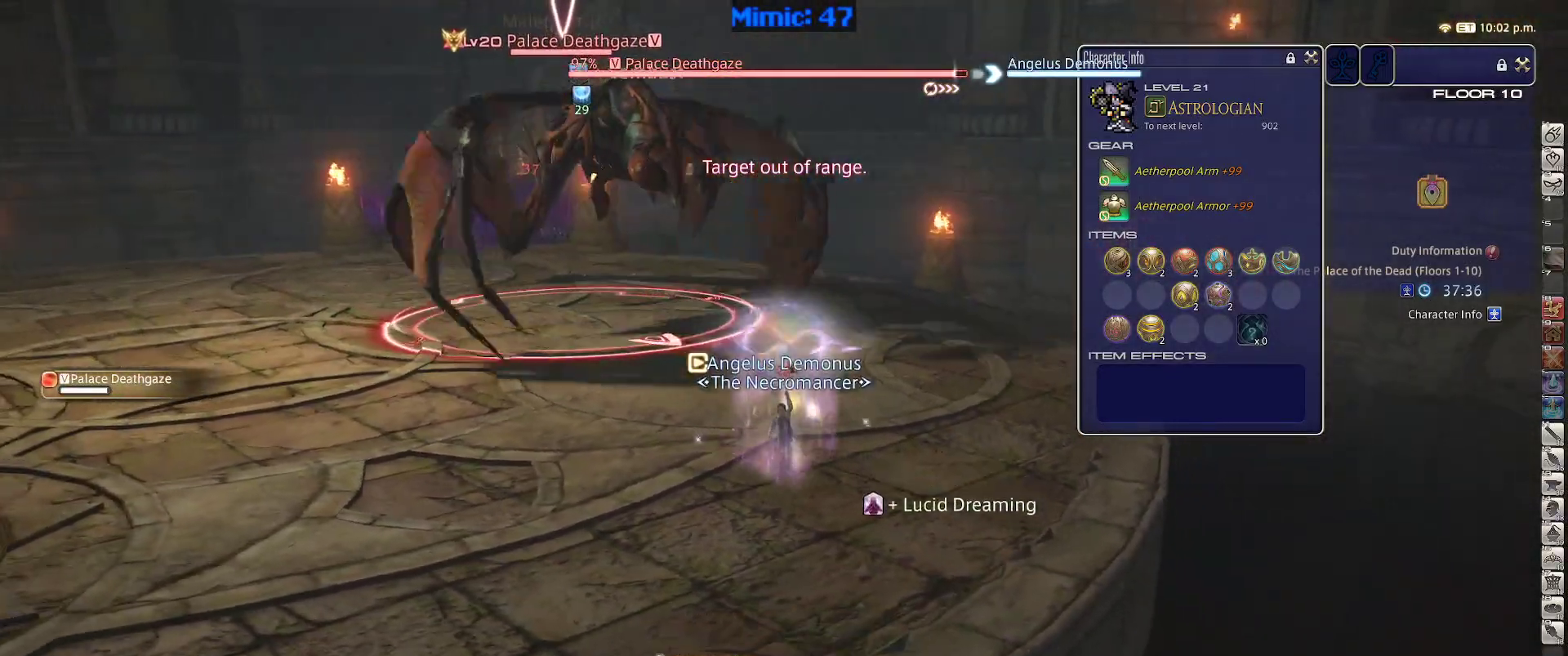
{"keys": ["lbracket", "rbracket", "s"], "events": [[300, "rbracket", "down"], [350, "rbracket", "up"], [433, "rbracket", "down"], [483, "lbracket", "down"]]}
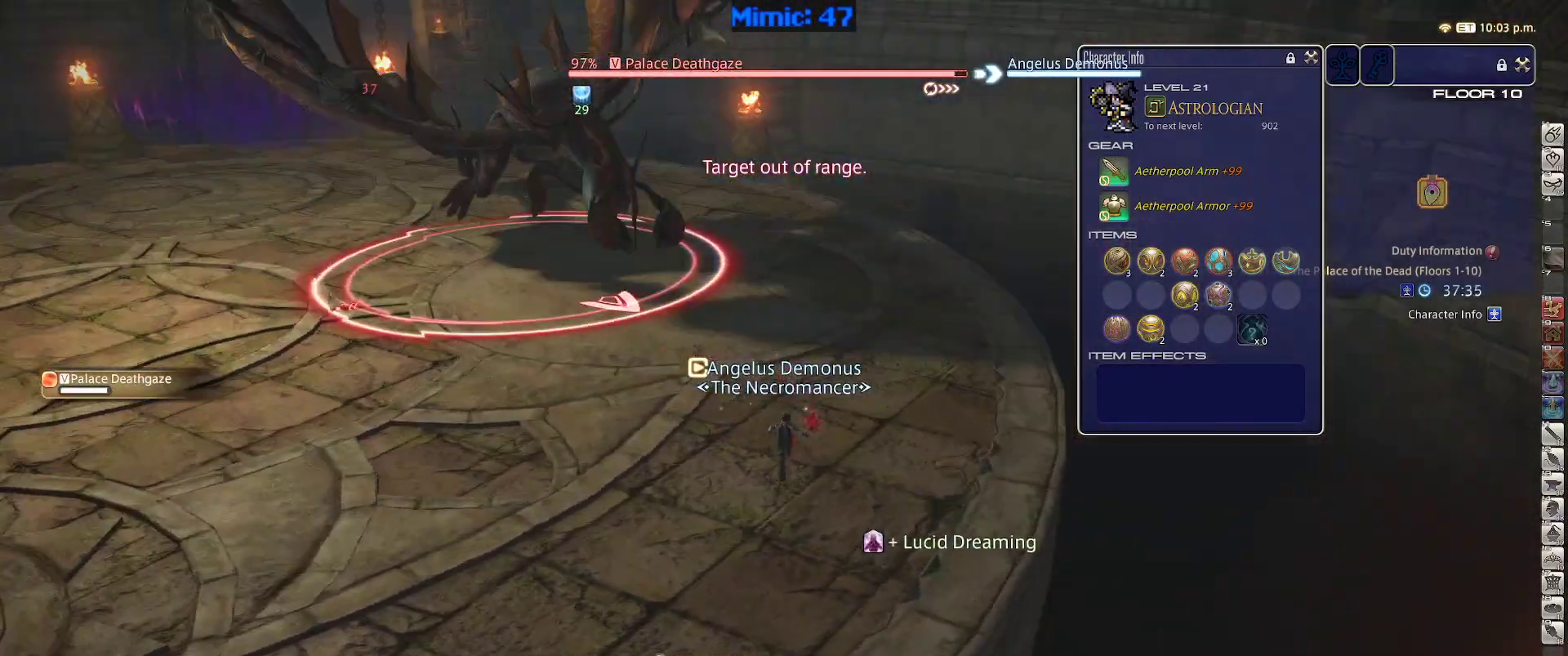
{"keys": ["1", "p"], "events": [[33, "lbracket", "up"], [33, "rbracket", "up"], [217, "1", "down"], [217, "p", "down"], [217, "s", "up"], [317, "1", "up"], [367, "1", "down"]]}
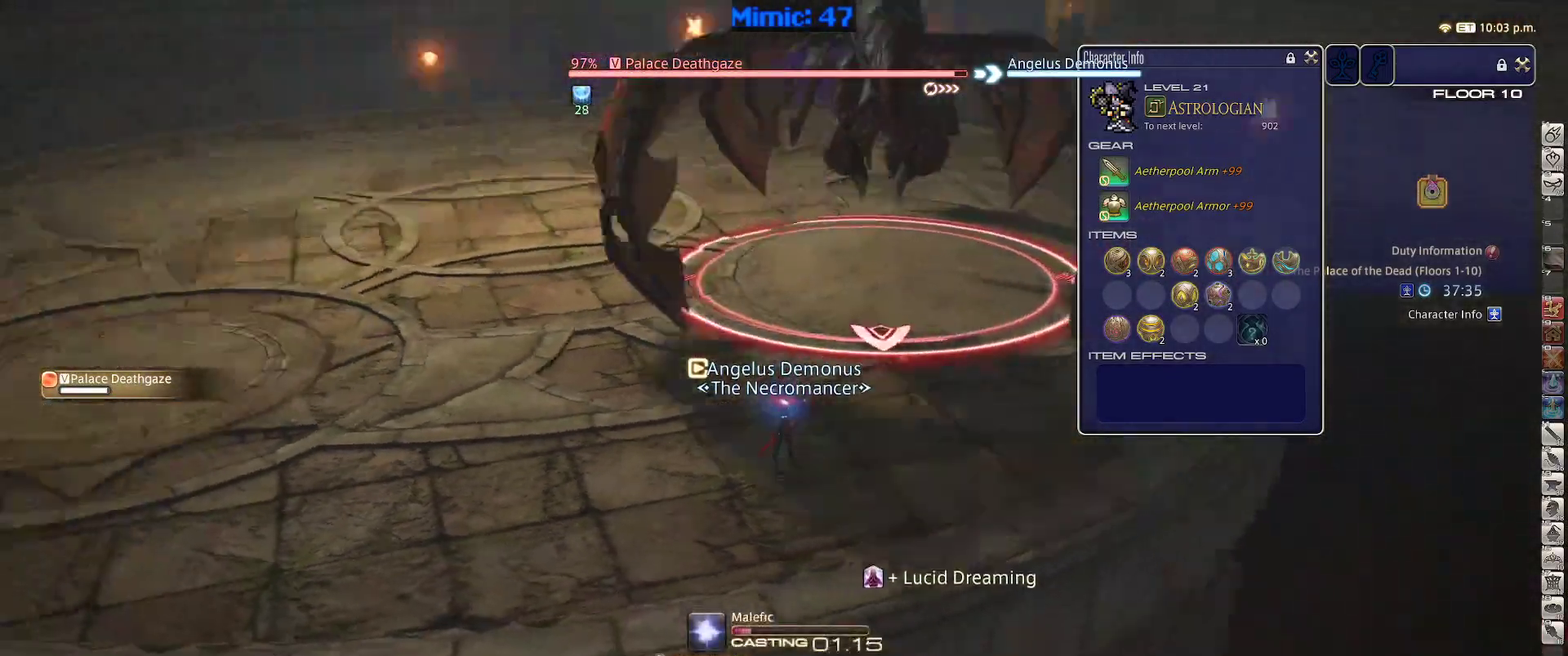
{"keys": ["p"], "events": [[133, "1", "up"], [183, "1", "down"], [283, "minus", "down"], [333, "1", "up"], [333, "minus", "up"], [367, "p", "up"], [467, "p", "down"]]}
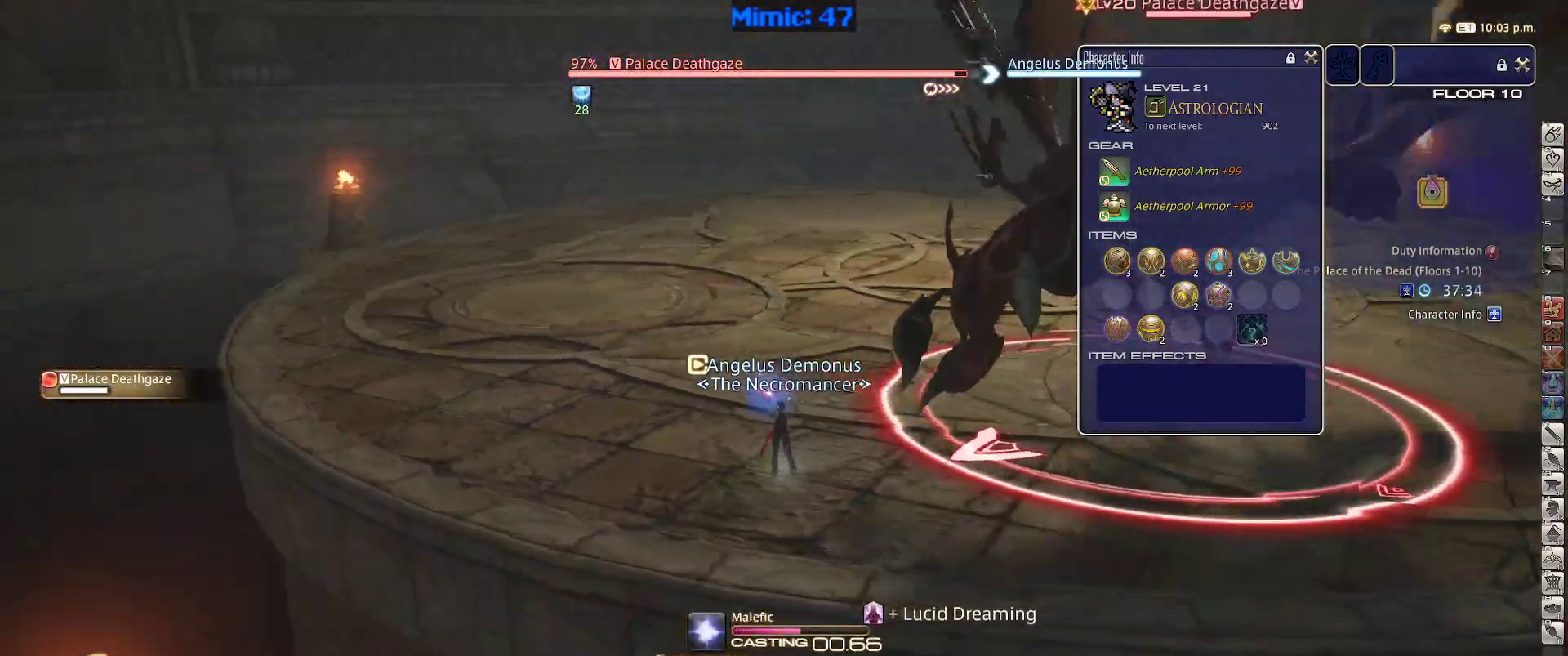
{"keys": [], "events": [[17, "p", "up"]]}
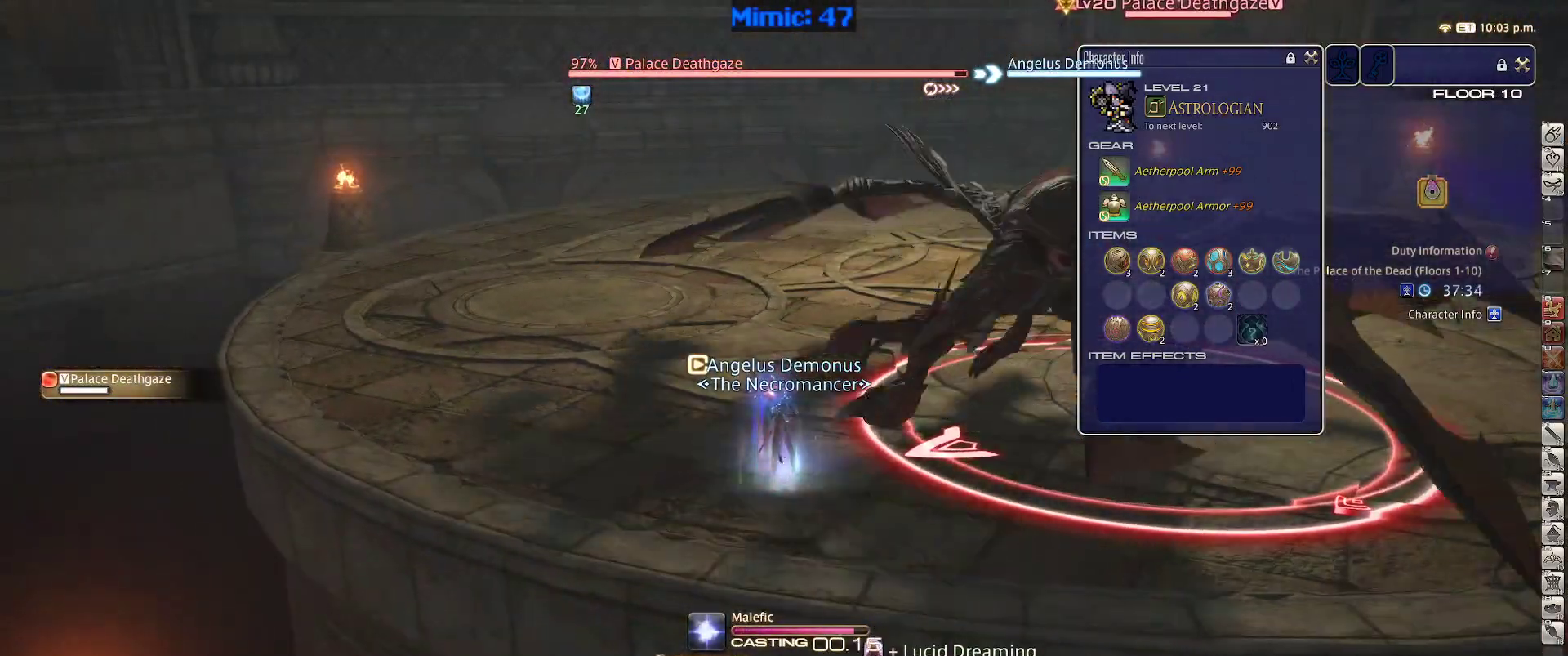
{"keys": ["a", "w"], "events": [[33, "a", "down"], [33, "w", "down"], [117, "rbracket", "down"], [267, "rbracket", "up"]]}
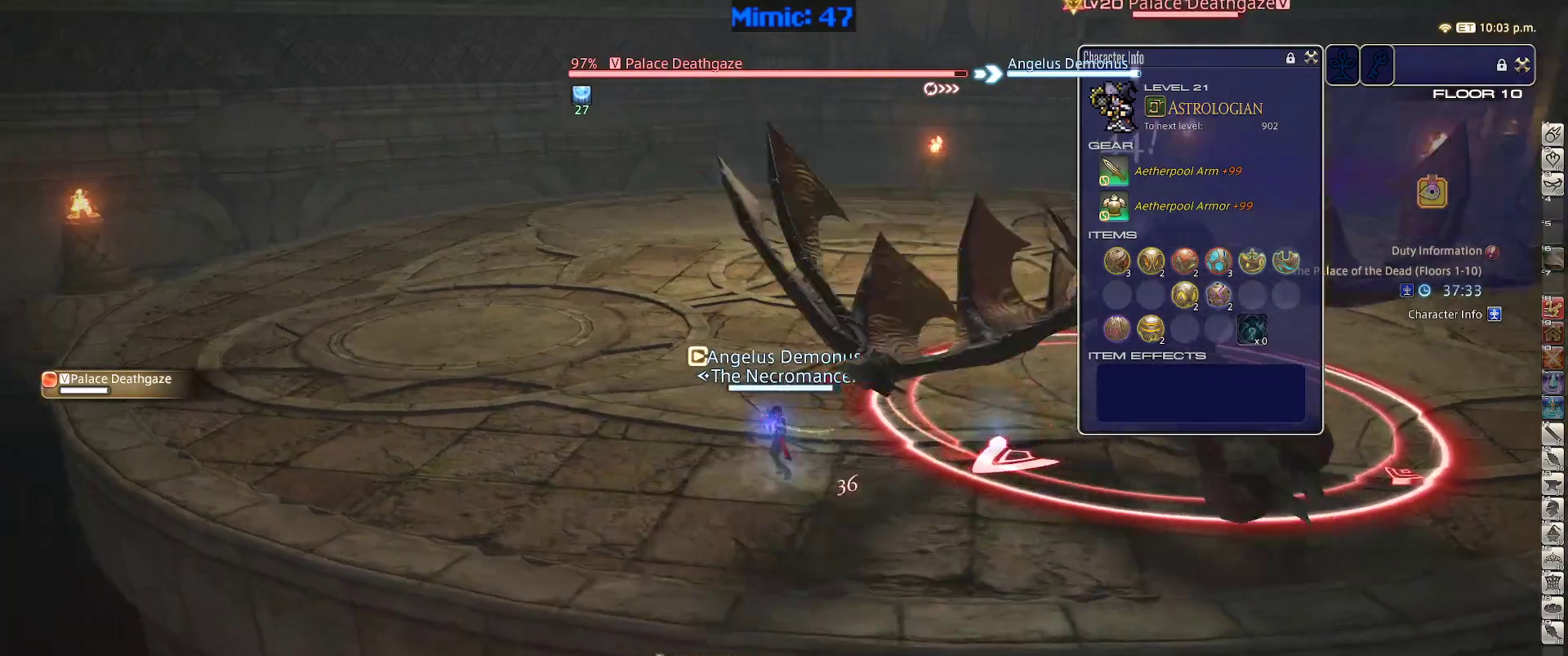
{"keys": ["a", "w"], "events": []}
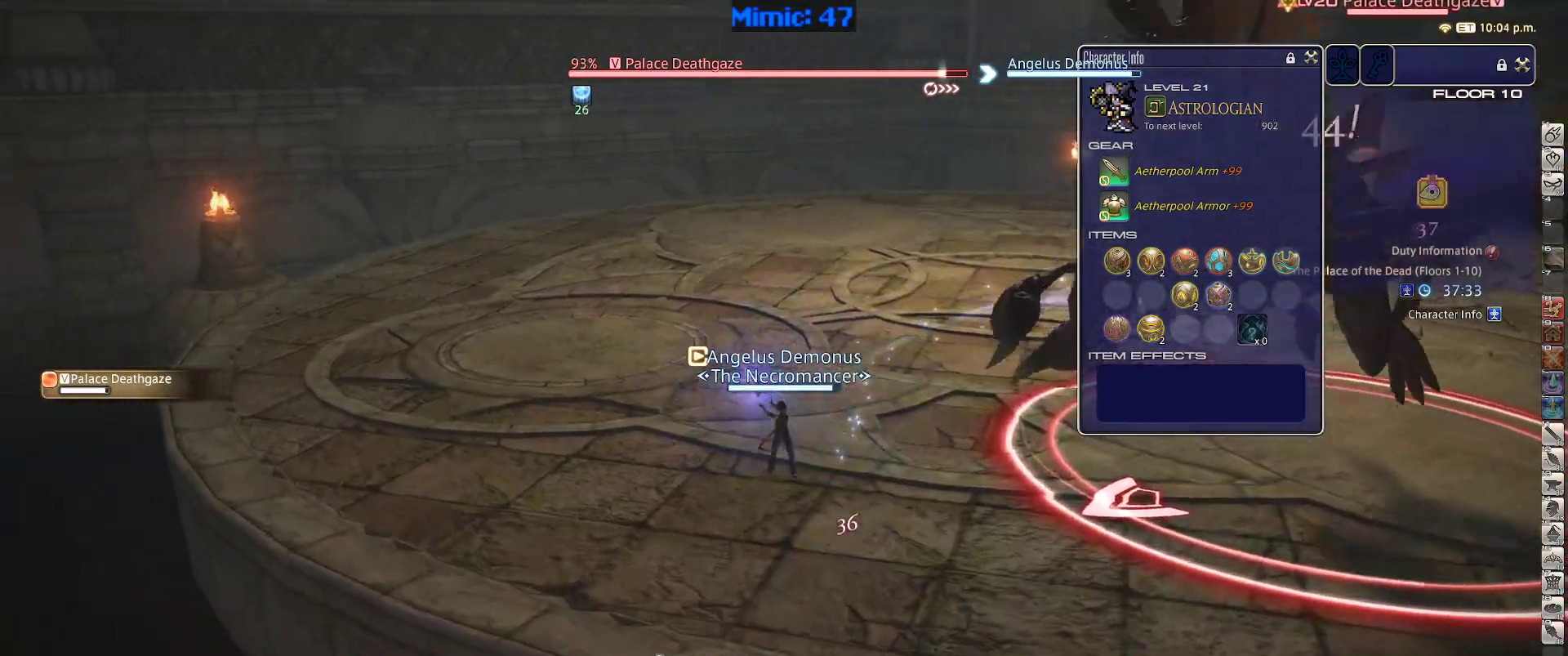
{"keys": ["1", "rbracket"], "events": [[200, "a", "up"], [200, "rbracket", "down"], [200, "w", "up"], [300, "1", "down"]]}
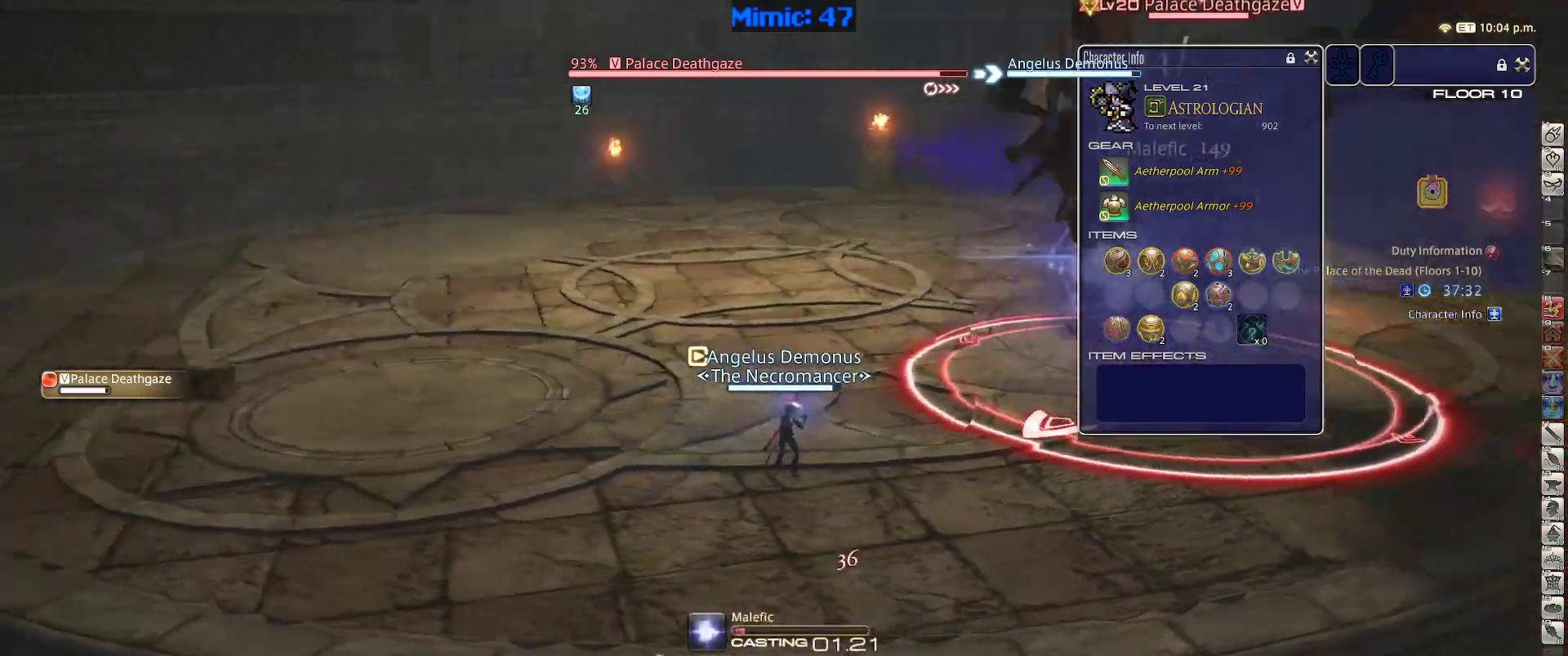
{"keys": ["p"], "events": [[33, "1", "up"], [367, "rbracket", "up"], [400, "p", "down"]]}
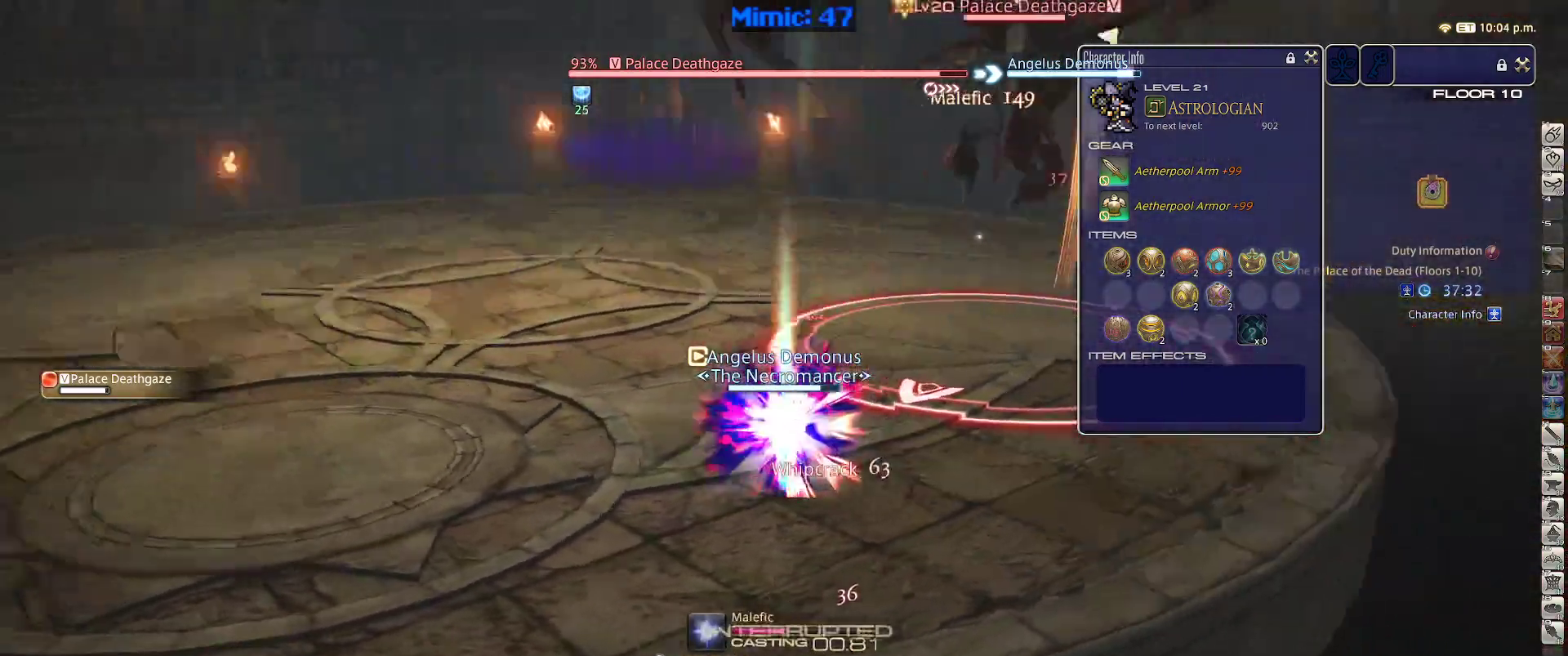
{"keys": [], "events": [[467, "p", "up"]]}
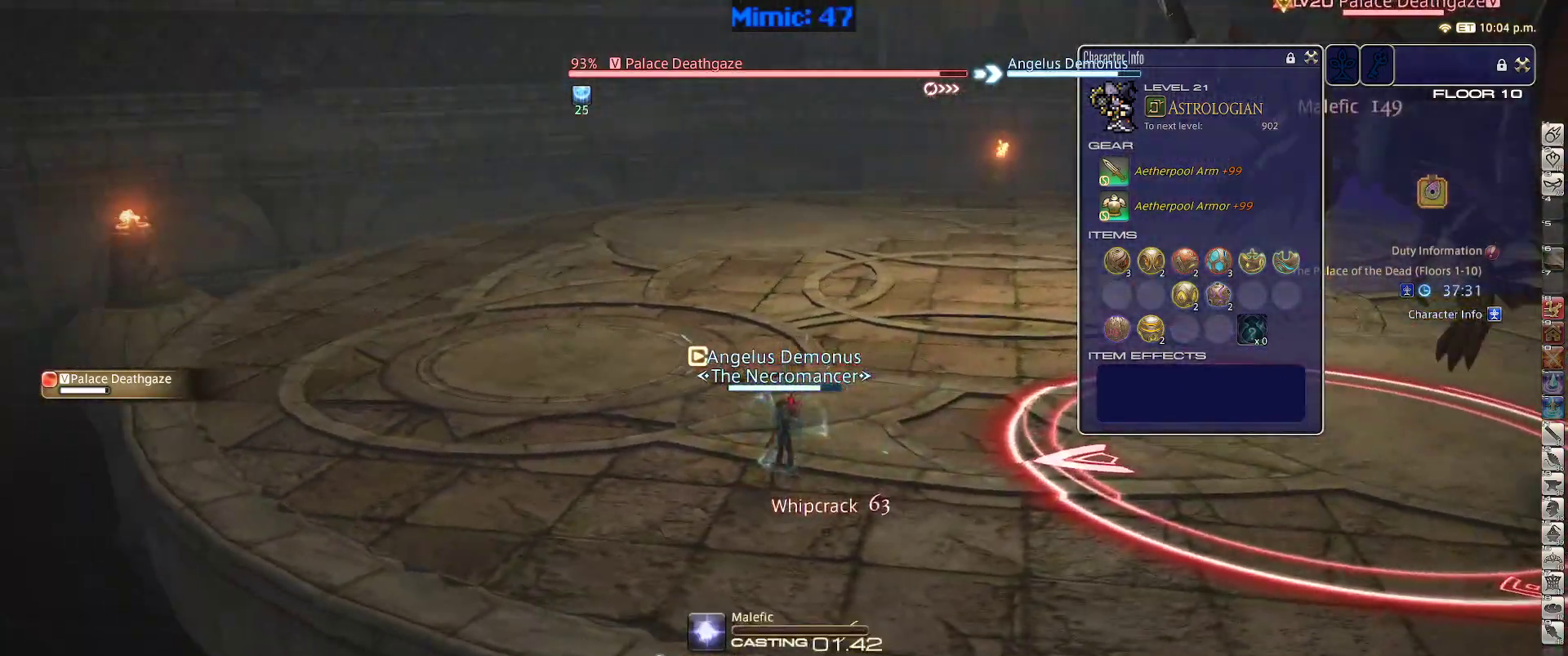
{"keys": ["rbracket"], "events": [[17, "1", "down"], [150, "rbracket", "down"], [250, "1", "up"]]}
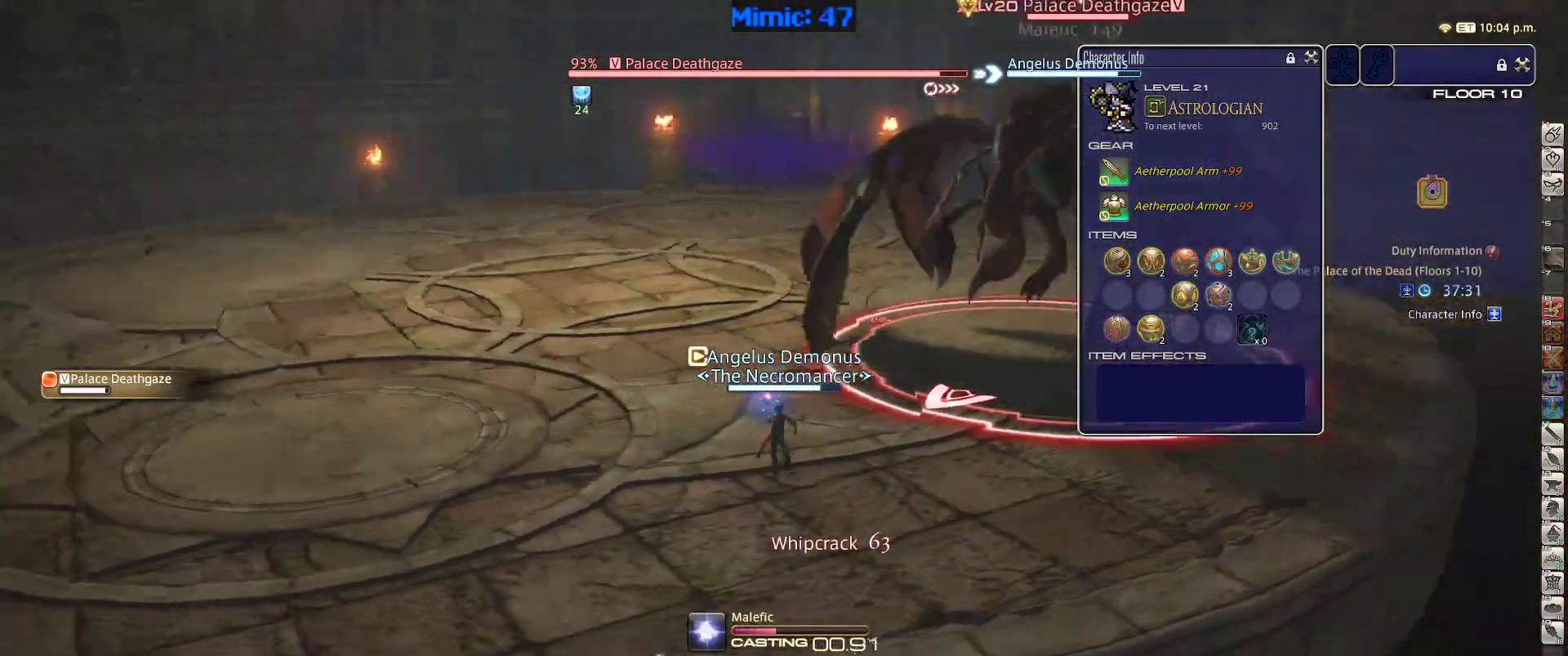
{"keys": ["rbracket"], "events": []}
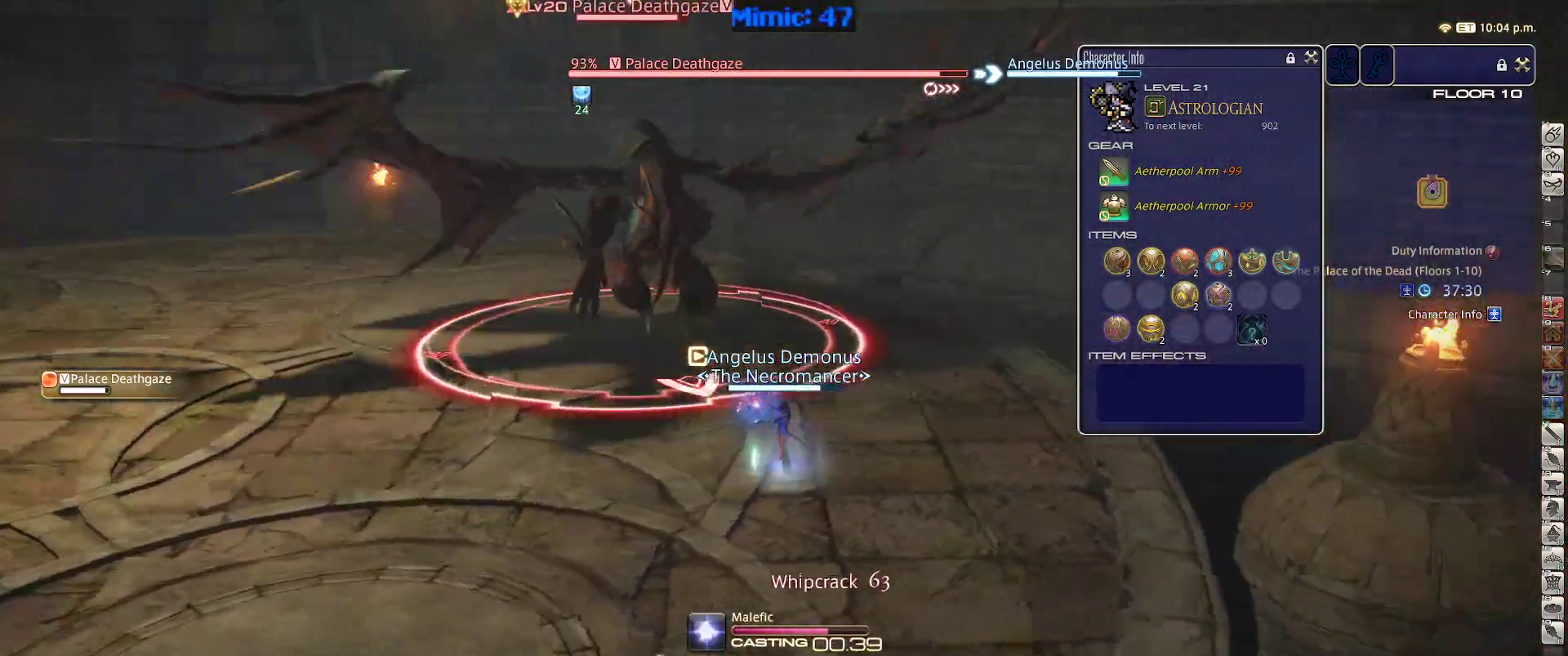
{"keys": ["a", "lbracket", "p"], "events": [[133, "p", "down"], [133, "rbracket", "up"], [383, "a", "down"], [417, "lbracket", "down"]]}
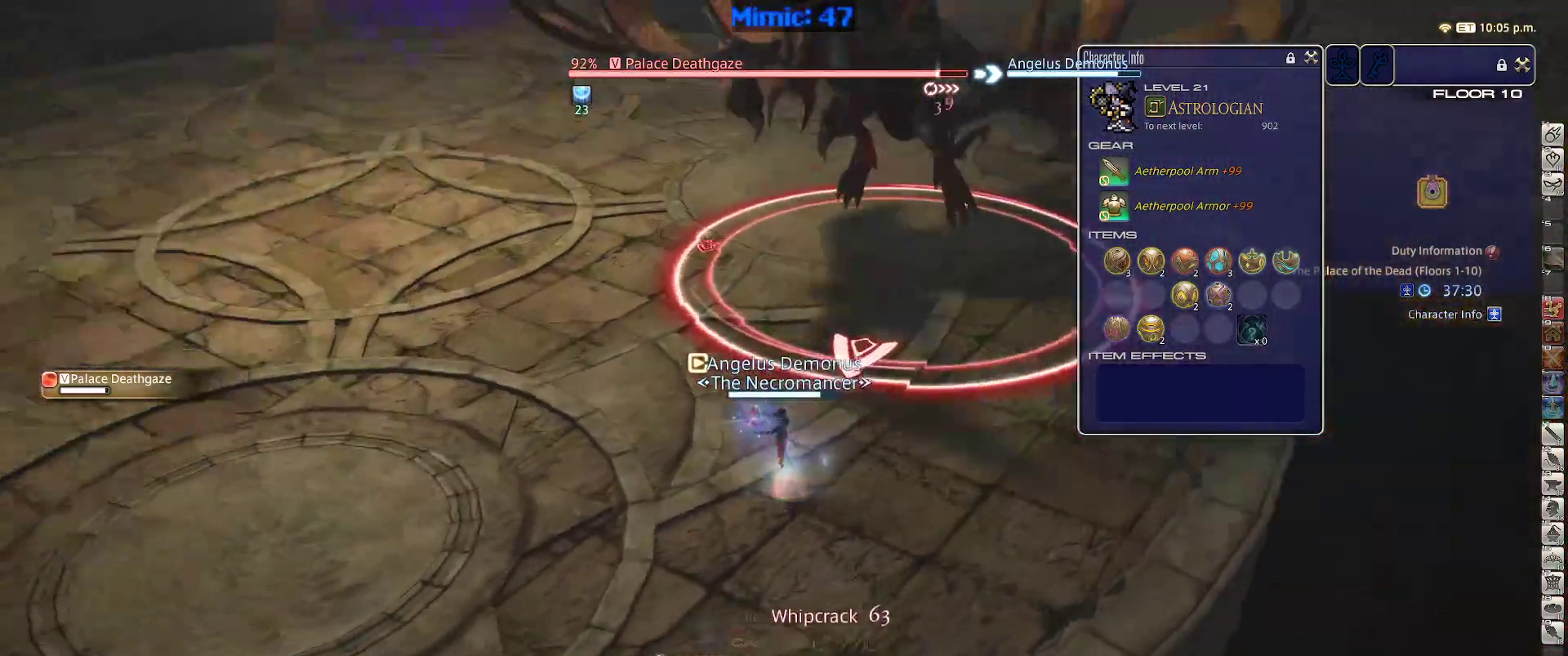
{"keys": ["a", "rbracket", "s"], "events": [[17, "s", "down"], [67, "lbracket", "up"], [67, "p", "up"], [200, "rbracket", "down"]]}
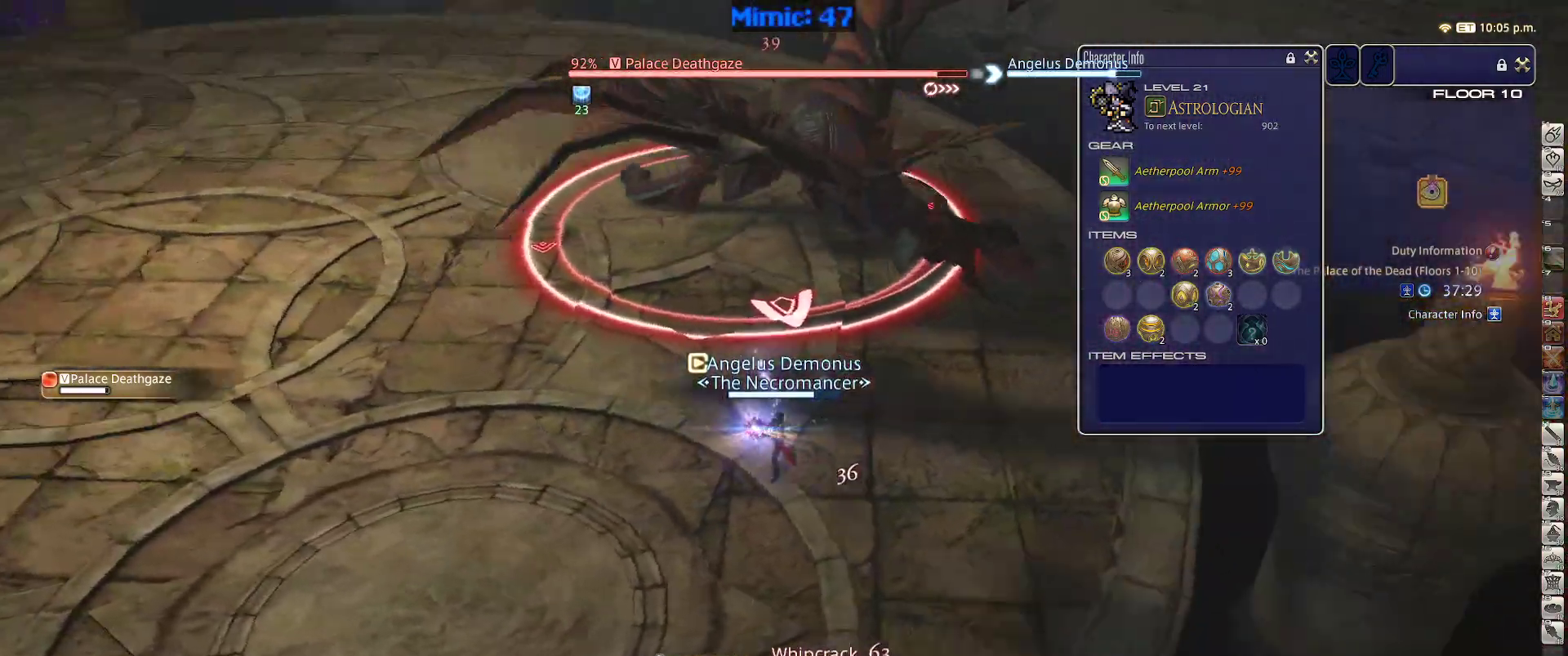
{"keys": [], "events": [[167, "rbracket", "up"], [267, "a", "up"], [450, "s", "up"]]}